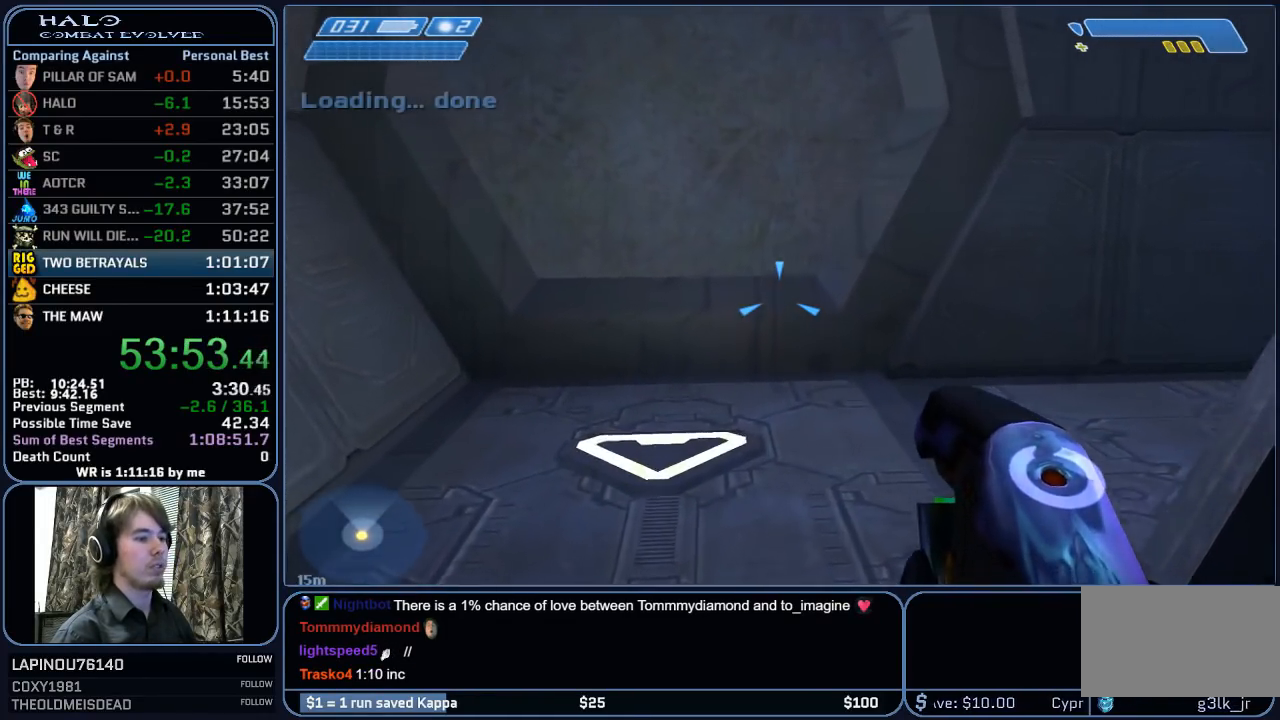
Gameplay with keyboard and mouse; each line is a JSON object with the keys and mouse buttons held at the frame after it. "events" lists presses ("down") and releases ("up") of "1", "2", "3", "4", "5", "a", "alt", "c", "ctrl", "d", "e", "f", "g", "q", "r", "s", "shift", "space", "t", "tab", "v", "w", "x", "z", "mouse_left", "mouse_wheel", "mouse_right", "mouse_mb4" and "mouse_mb5" between this image and that frame as [ms after this image, input, new state], when the widget could be followed in between. "mouse_left", "mouse_wheel", "mouse_right", "mouse_mb4", "mouse_mb5" = the "left", "wheel", "right", "mb4", "mb5" buttons of the "mouse" list. No other keys are recorded. "wheel" means that the mouse wheel is clicked or scrolled. "mouse_move" is the direction in which the mouse moves at that frame (one of eight, or "still"), when it could be read.
{"keys": ["w"], "mouse": [], "mouse_move": "right", "events": []}
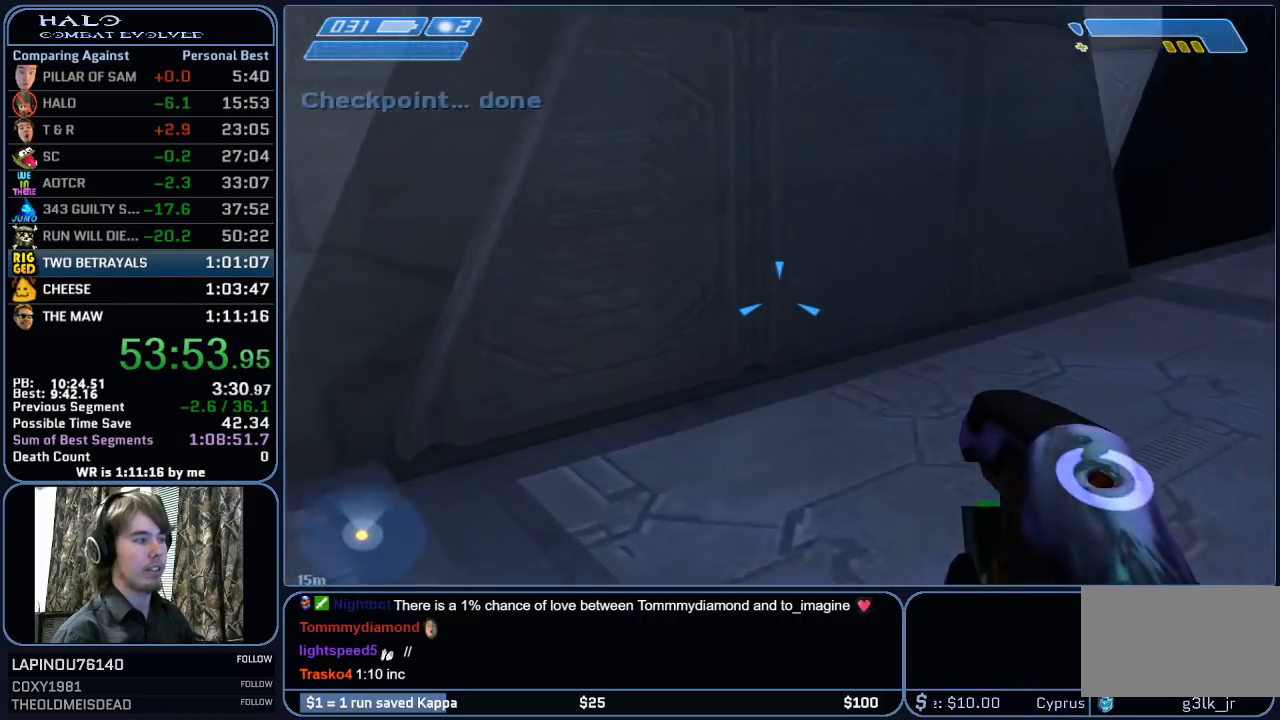
{"keys": ["w"], "mouse": [], "mouse_move": "still", "events": []}
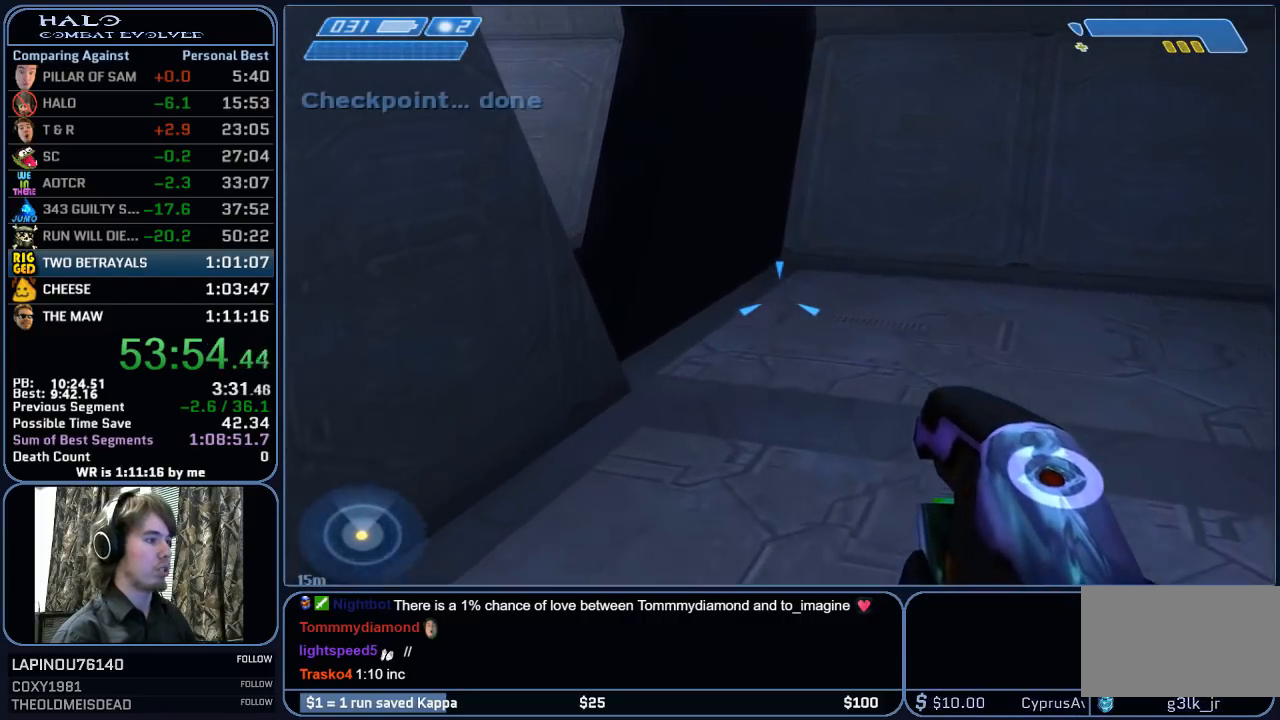
{"keys": ["w"], "mouse": [], "mouse_move": "still", "events": []}
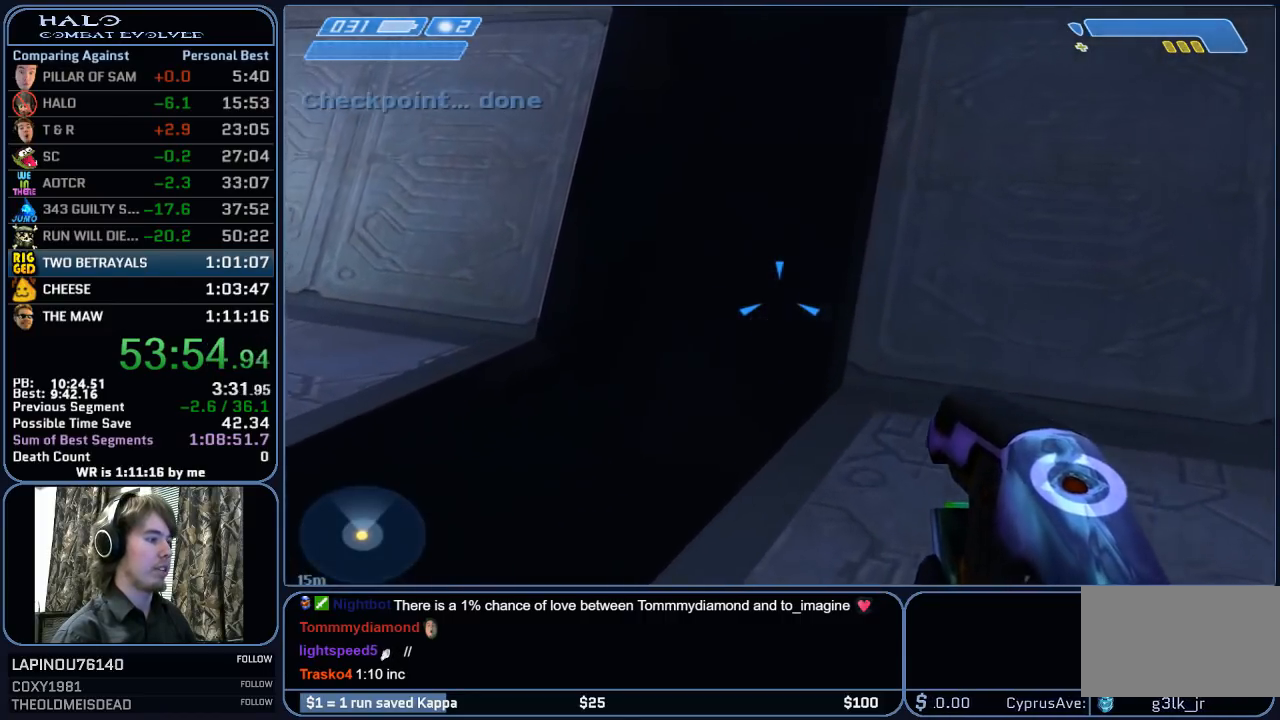
{"keys": ["w"], "mouse": [], "mouse_move": "left", "events": []}
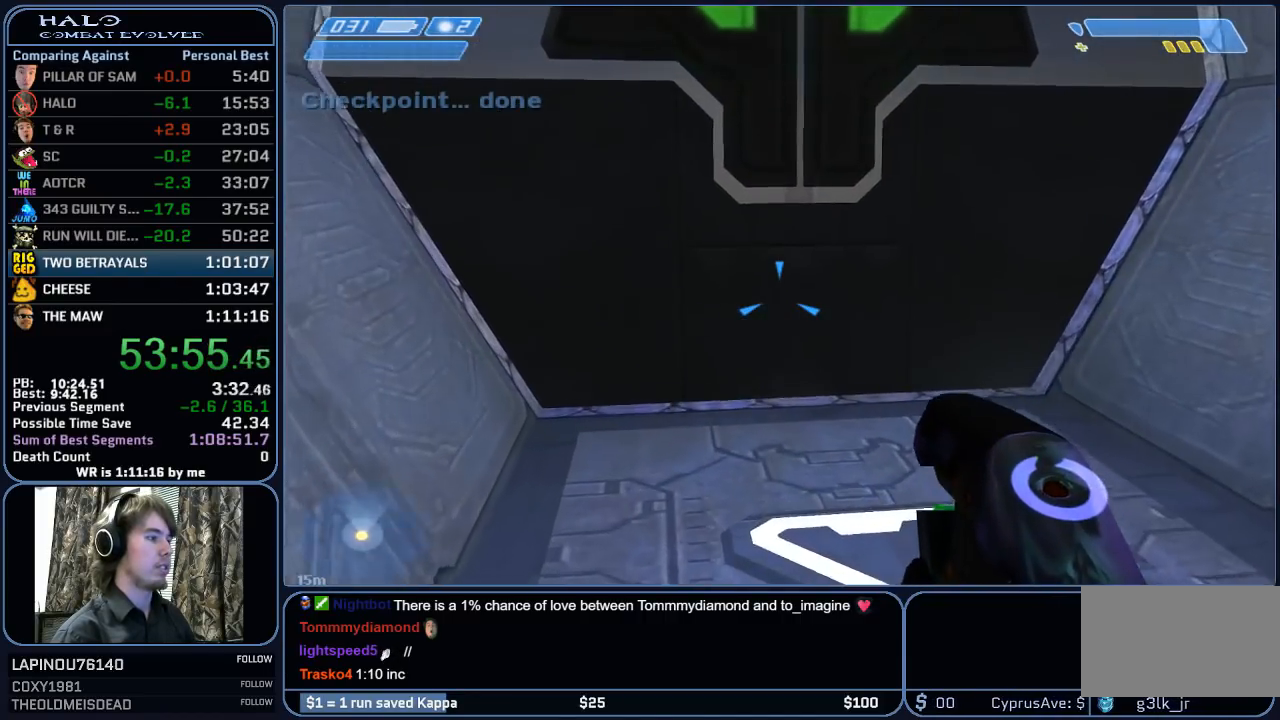
{"keys": ["q", "w"], "mouse": [], "mouse_move": "still", "events": [[50, "mouse_mb5", "down"], [183, "mouse_mb5", "up"], [233, "mouse_mb5", "down"], [367, "mouse_mb5", "up"], [367, "q", "down"]]}
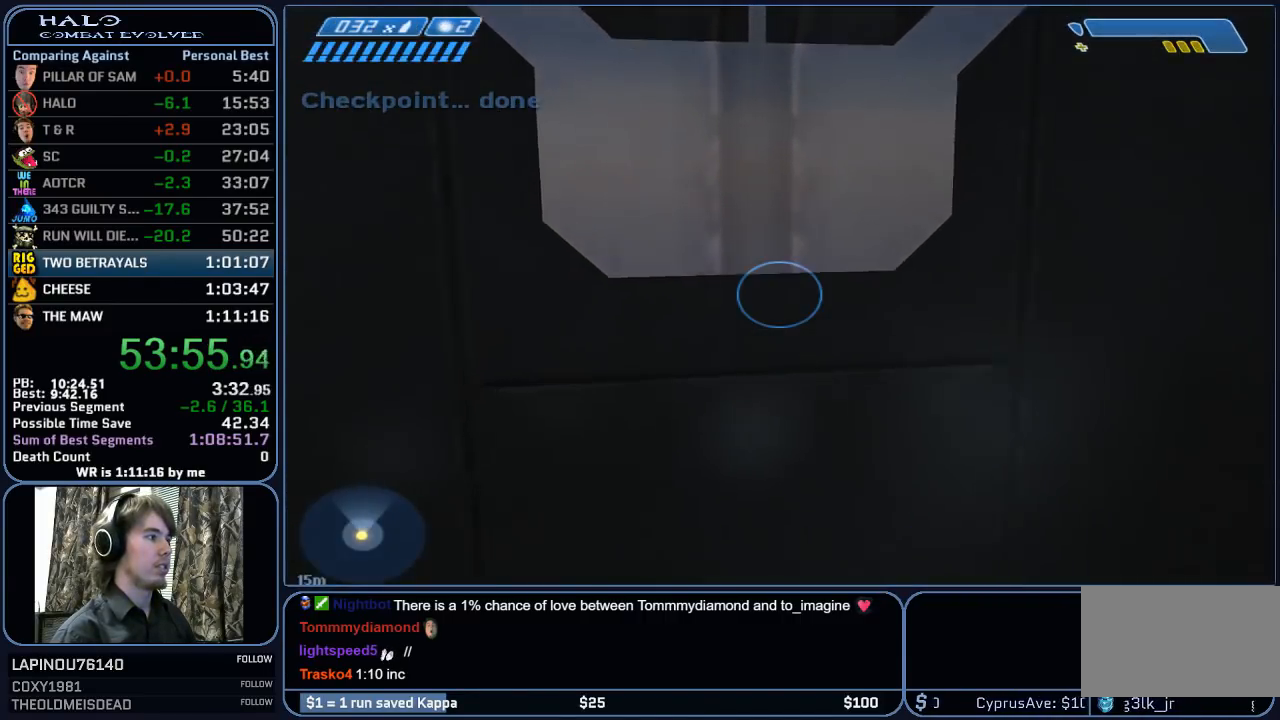
{"keys": ["w"], "mouse": [], "mouse_move": "still", "events": [[17, "q", "up"], [100, "q", "down"], [250, "q", "up"]]}
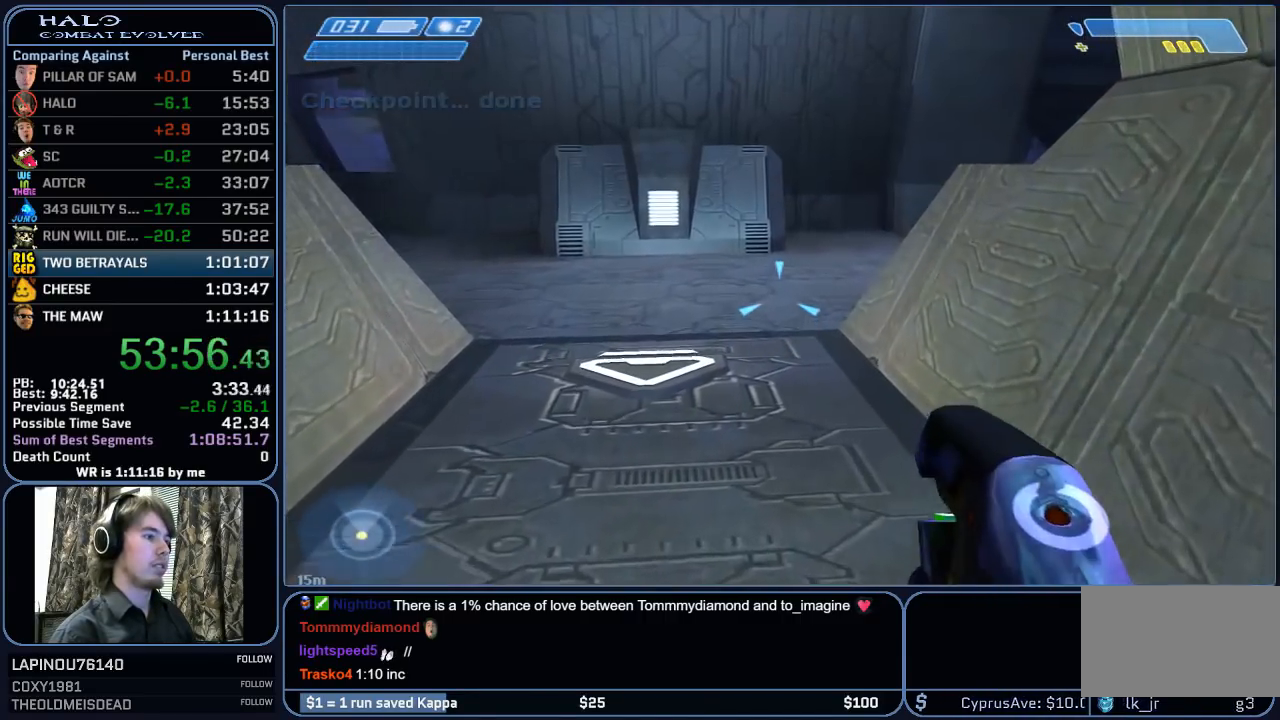
{"keys": ["space", "w"], "mouse": [], "mouse_move": "right", "events": [[500, "space", "down"]]}
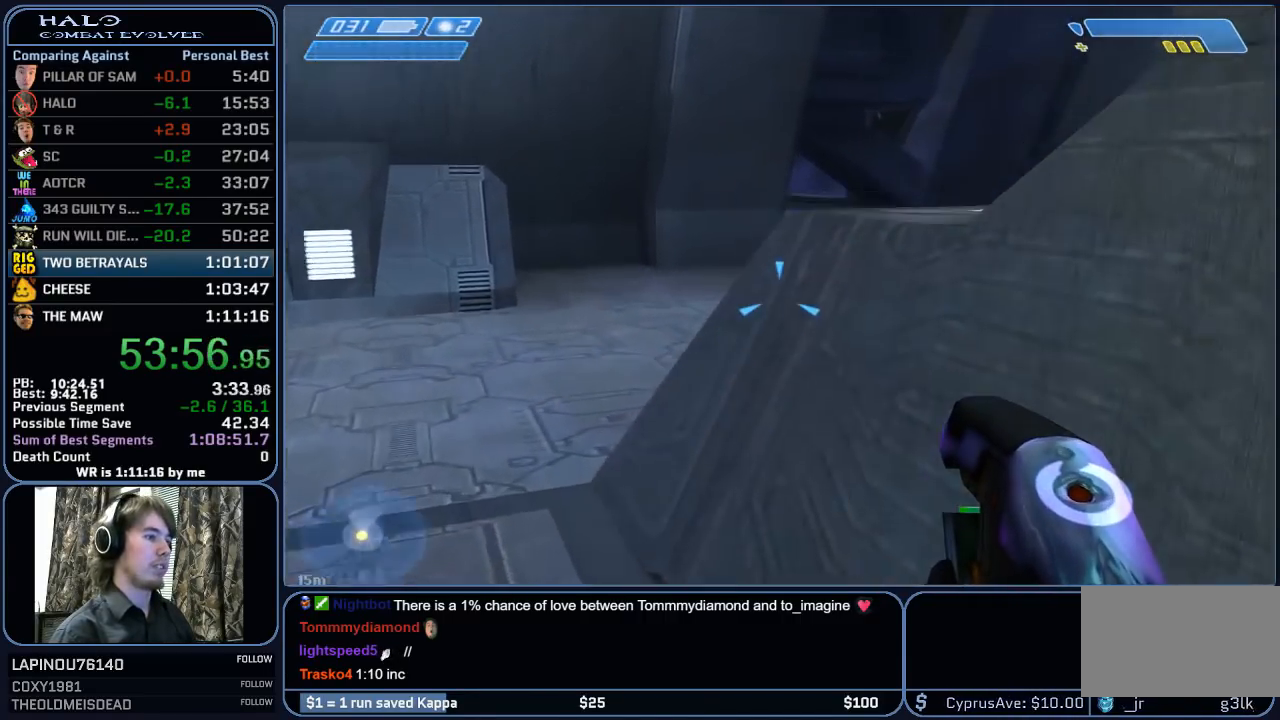
{"keys": ["w"], "mouse": [], "mouse_move": "still", "events": [[133, "space", "up"]]}
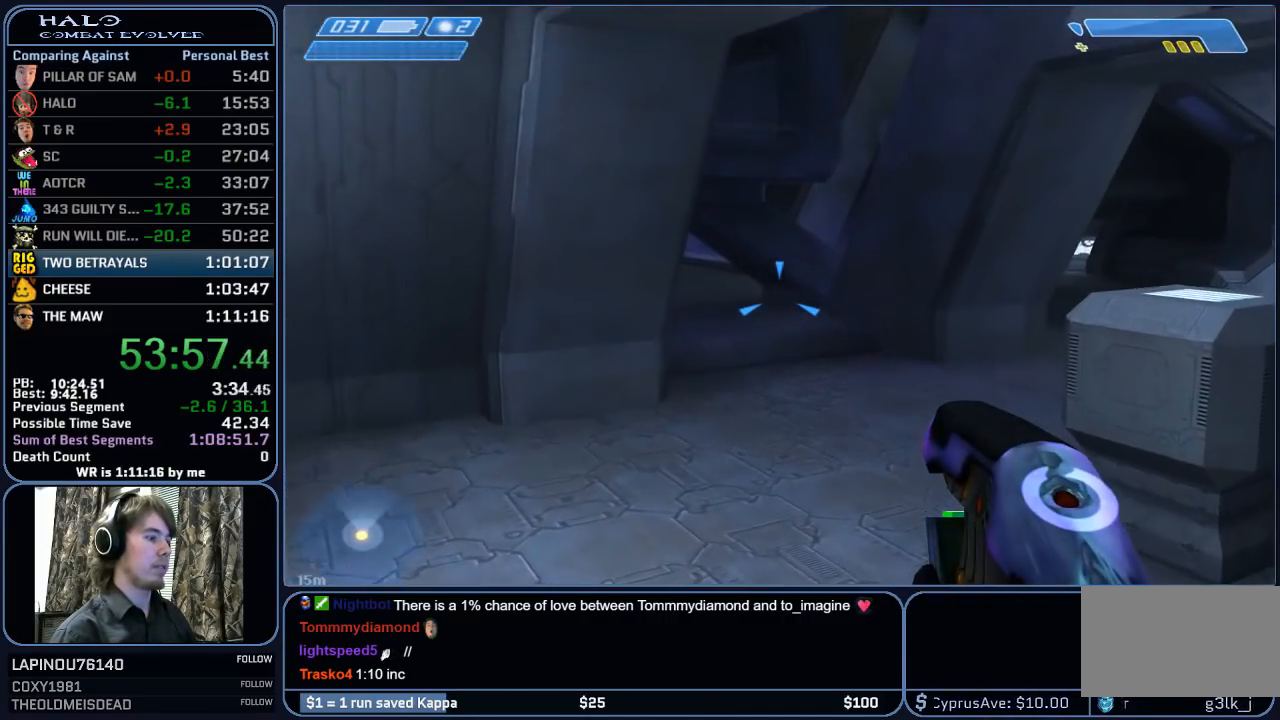
{"keys": ["w"], "mouse": [], "mouse_move": "still", "events": []}
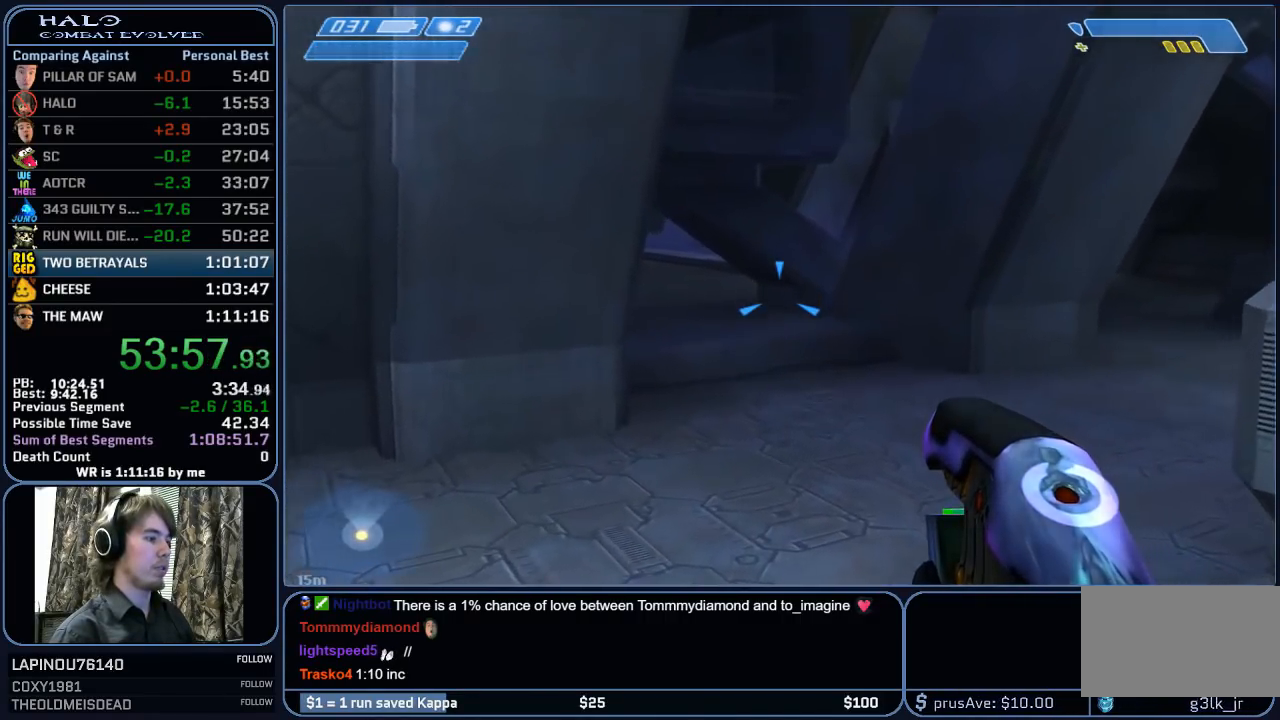
{"keys": ["w"], "mouse": [], "mouse_move": "still", "events": []}
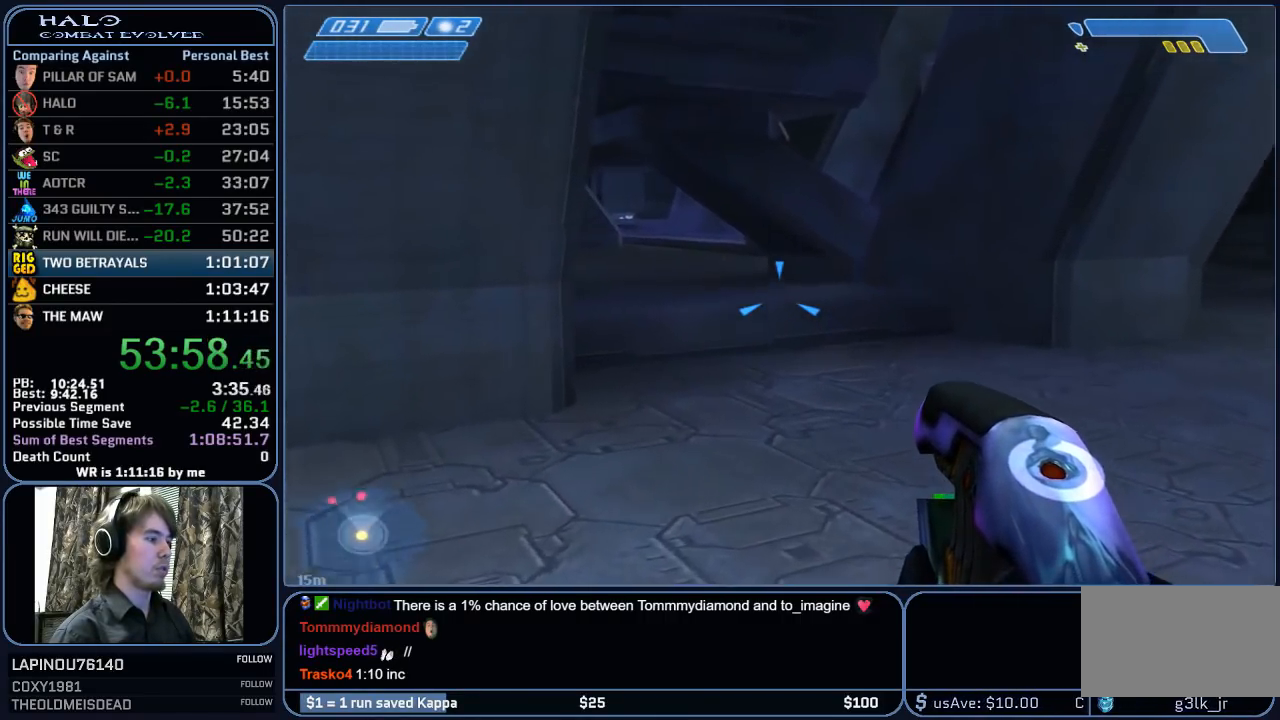
{"keys": ["w"], "mouse": [], "mouse_move": "left", "events": []}
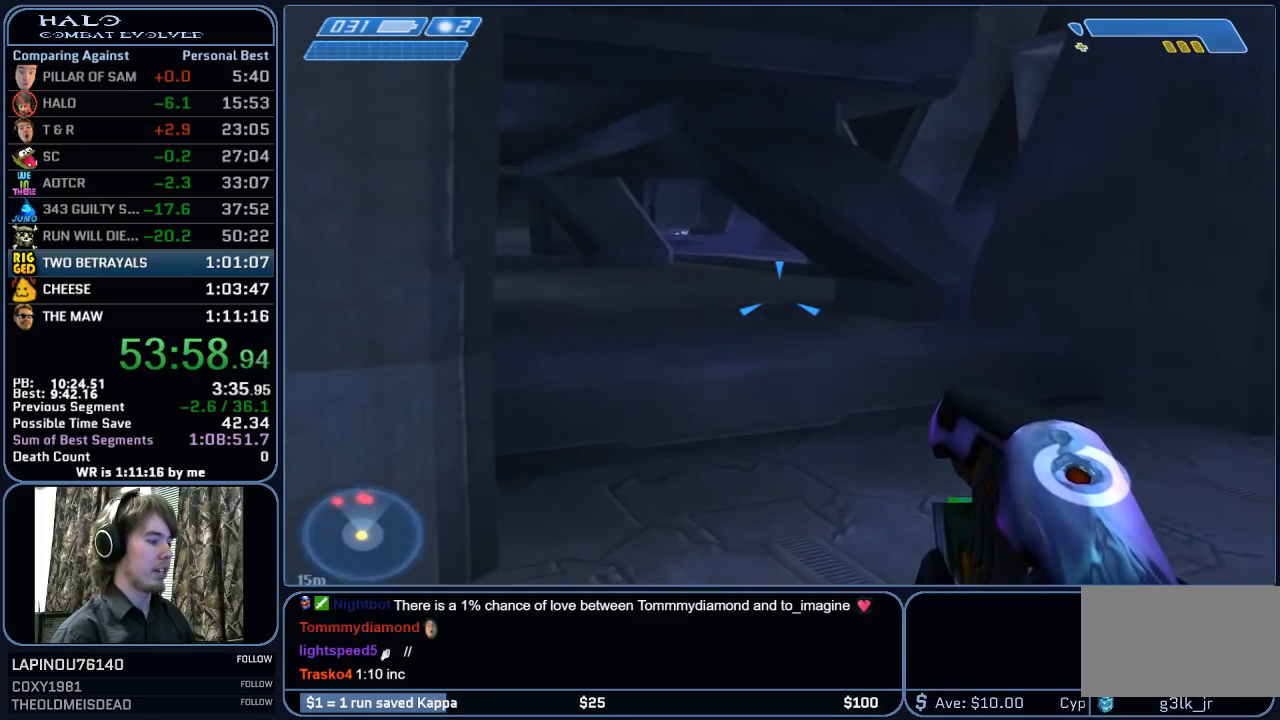
{"keys": ["w"], "mouse": [], "mouse_move": "left", "events": []}
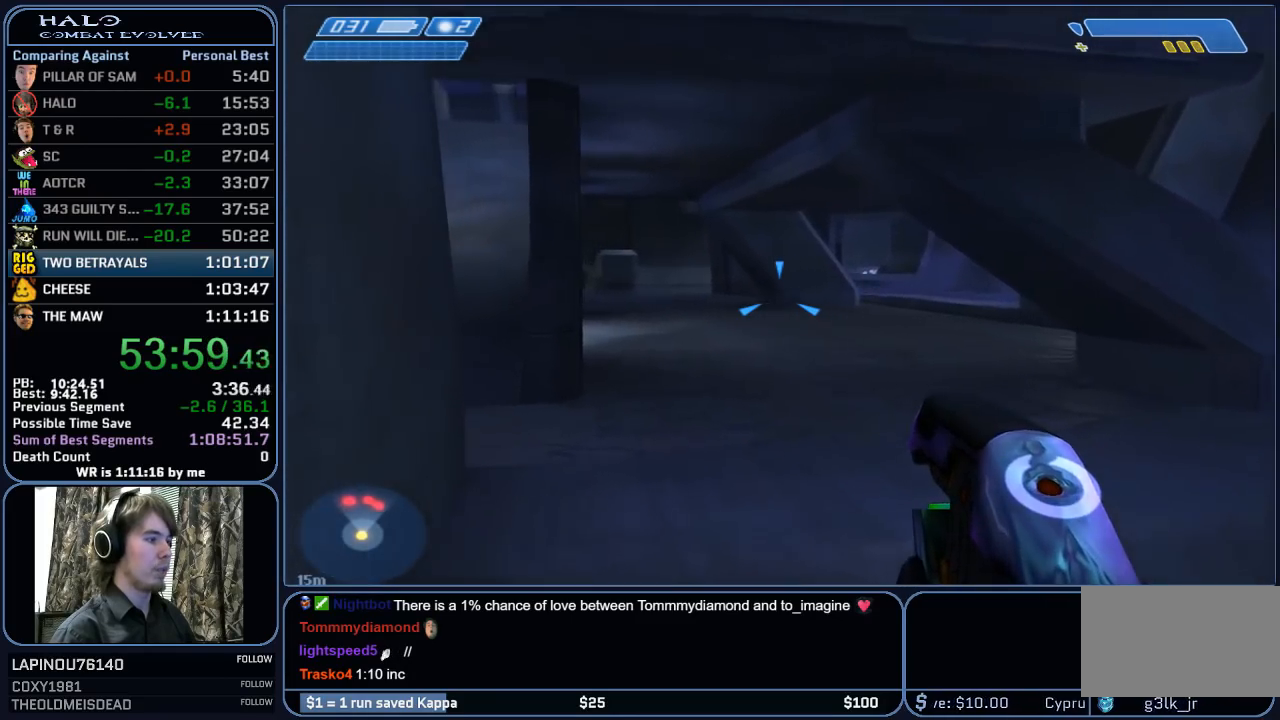
{"keys": ["w"], "mouse": [], "mouse_move": "left", "events": []}
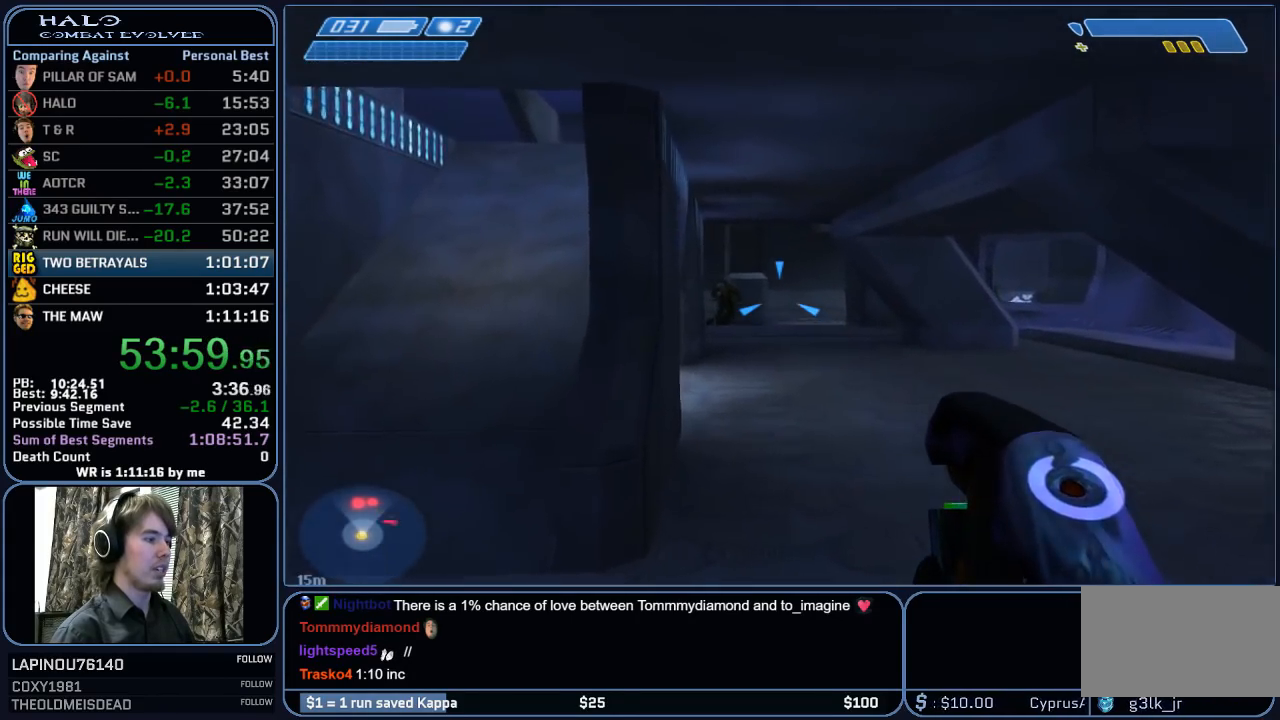
{"keys": ["w"], "mouse": ["left"], "mouse_move": "still", "events": [[50, "mouse_left", "down"], [183, "mouse_left", "up"], [283, "mouse_left", "down"], [417, "mouse_left", "up"], [467, "mouse_left", "down"]]}
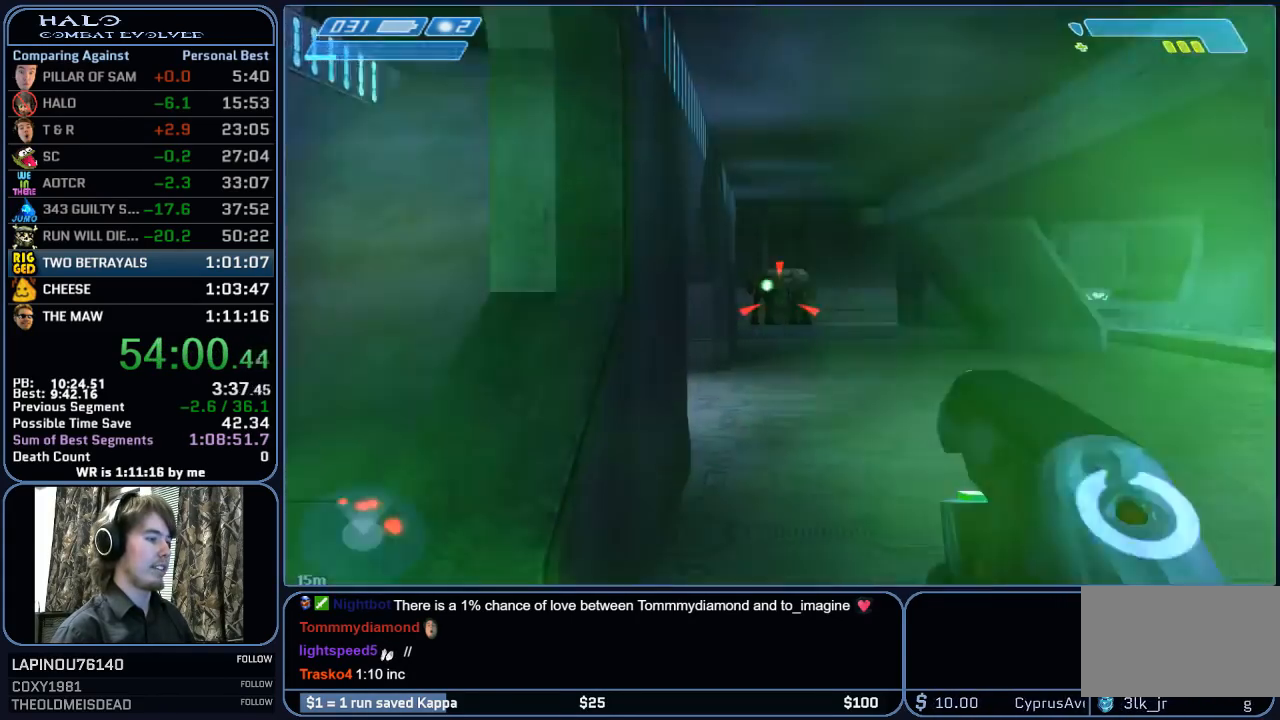
{"keys": ["w"], "mouse": [], "mouse_move": "still", "events": [[100, "mouse_left", "up"], [150, "mouse_left", "down"], [250, "mouse_left", "up"], [333, "mouse_left", "down"], [433, "mouse_left", "up"]]}
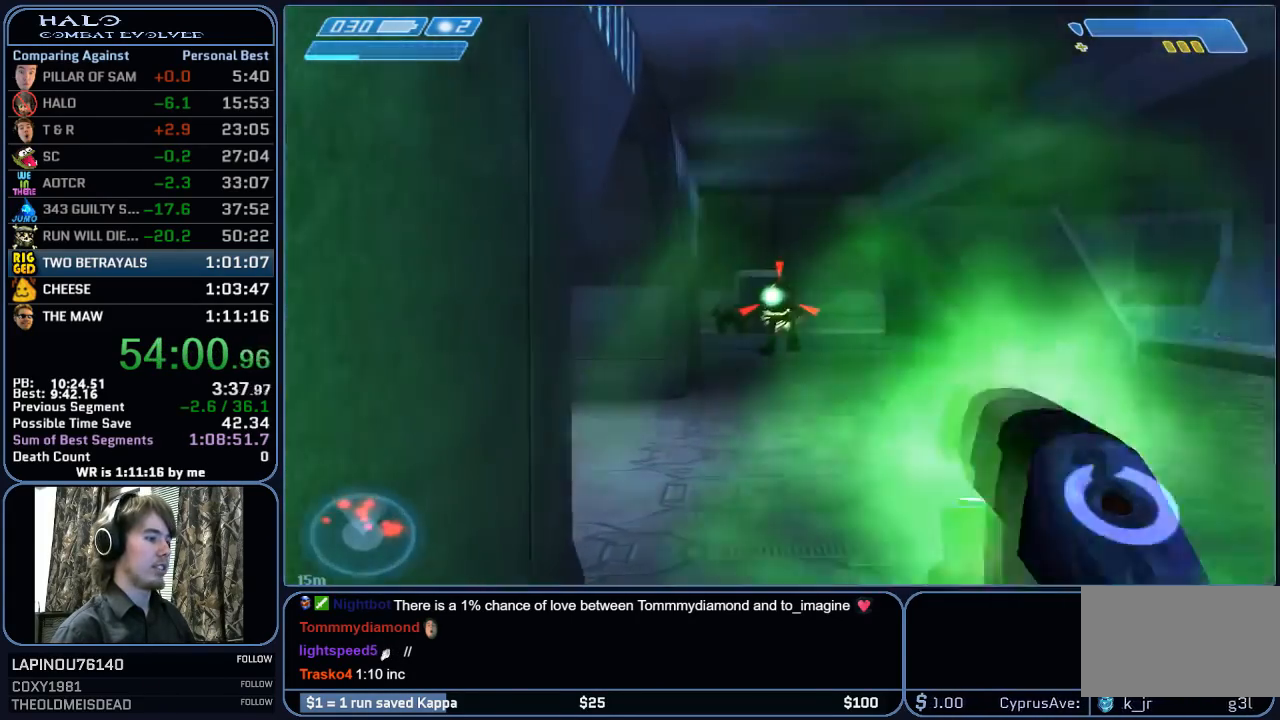
{"keys": ["w"], "mouse": [], "mouse_move": "still", "events": [[33, "mouse_left", "down"], [117, "mouse_left", "up"], [217, "mouse_left", "down"], [267, "mouse_left", "up"], [350, "mouse_left", "down"], [450, "mouse_left", "up"]]}
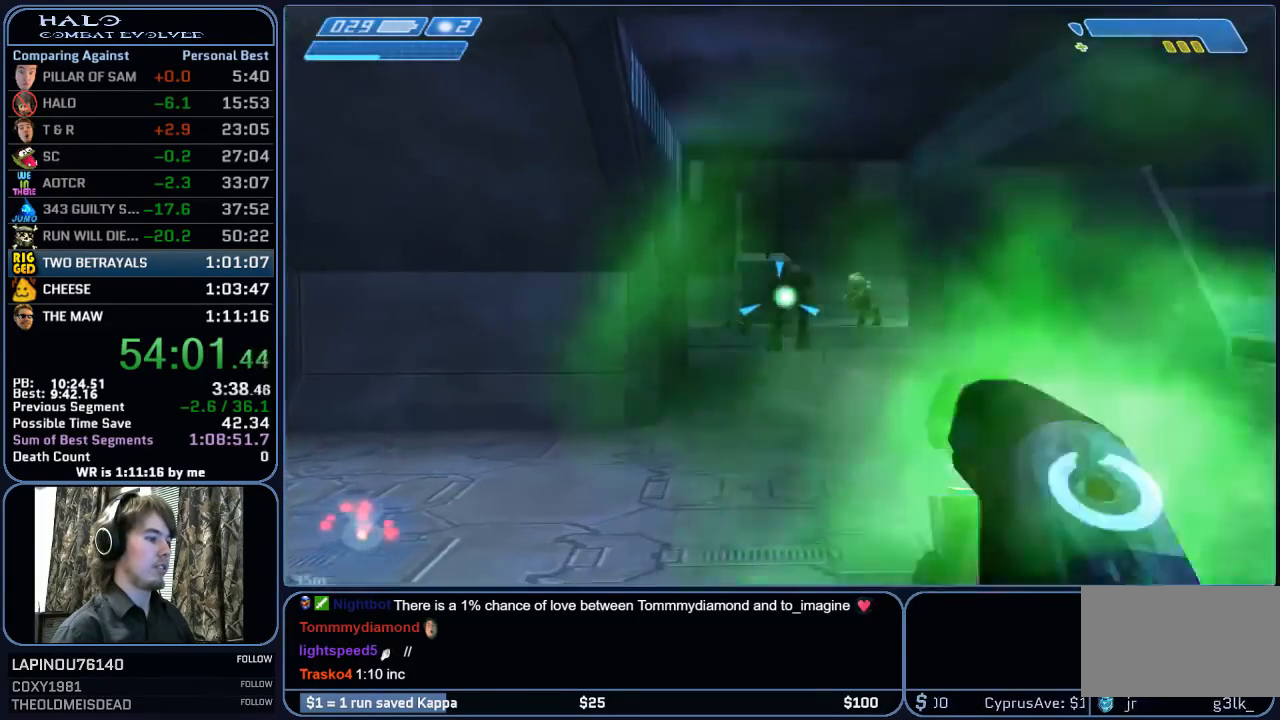
{"keys": ["w"], "mouse": [], "mouse_move": "down-left", "events": [[50, "mouse_left", "down"], [133, "mouse_left", "up"], [233, "mouse_left", "down"], [317, "mouse_left", "up"], [367, "mouse_left", "down"], [467, "mouse_left", "up"]]}
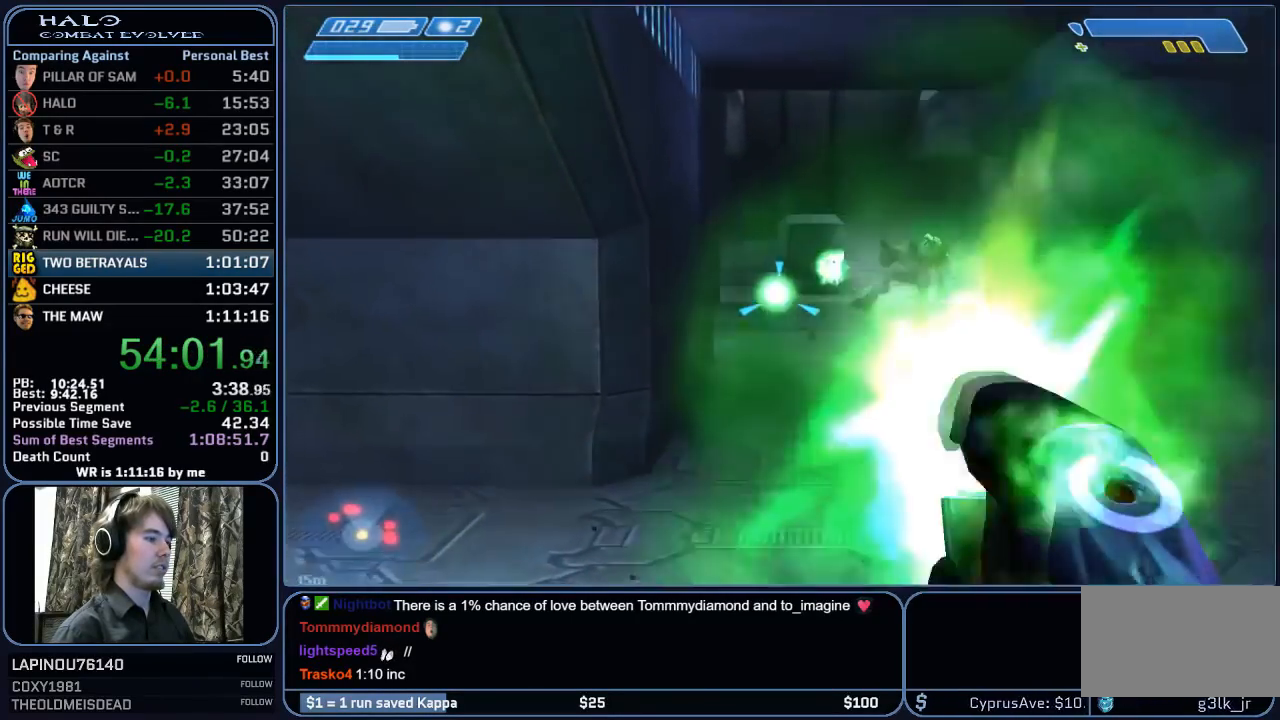
{"keys": ["w"], "mouse": [], "mouse_move": "still", "events": [[50, "mouse_left", "down"], [150, "mouse_left", "up"], [250, "mouse_left", "down"], [300, "mouse_left", "up"], [383, "mouse_left", "down"], [483, "mouse_left", "up"]]}
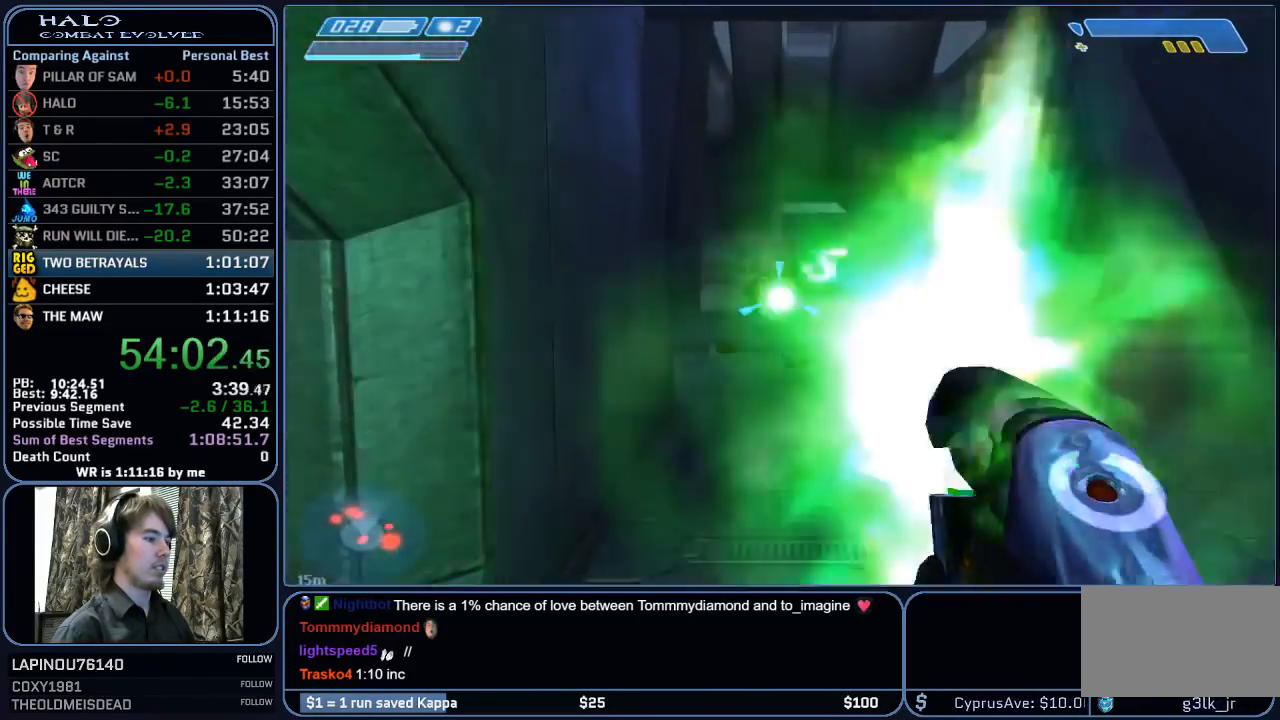
{"keys": ["q", "w"], "mouse": [], "mouse_move": "still", "events": [[67, "mouse_left", "down"], [167, "mouse_left", "up"], [267, "mouse_left", "down"], [300, "mouse_left", "up"], [450, "q", "down"]]}
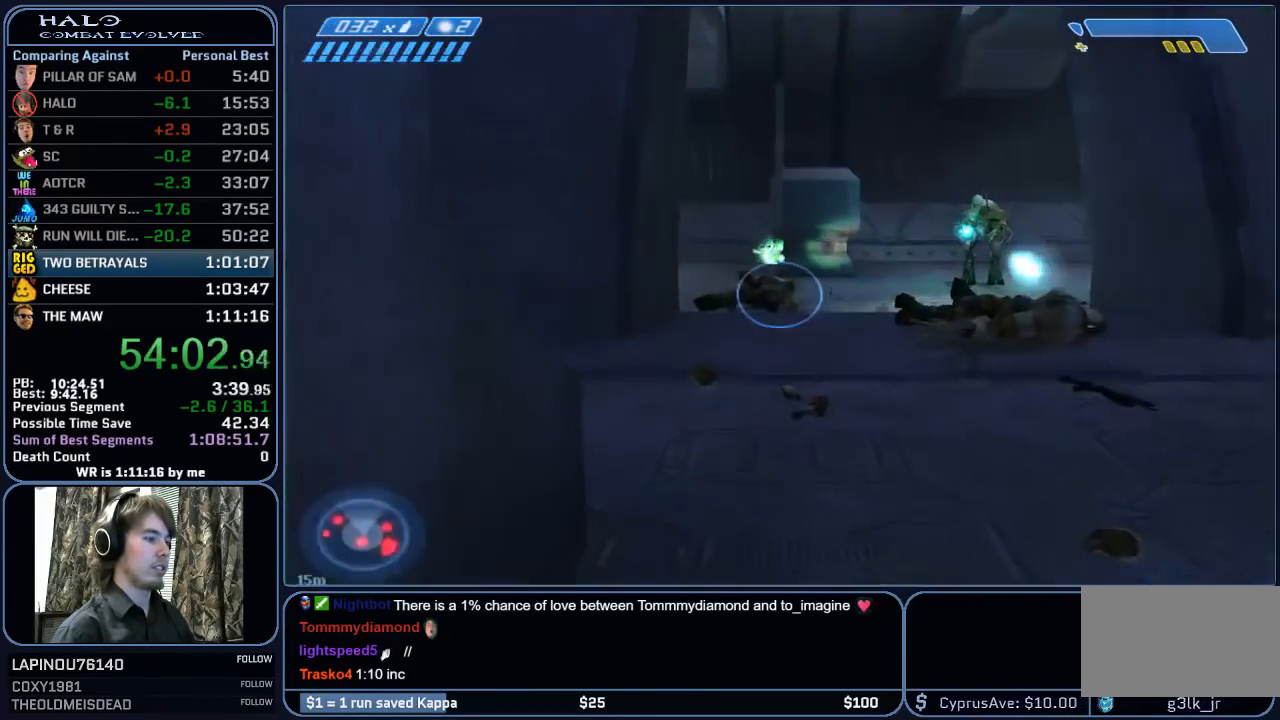
{"keys": ["w"], "mouse": [], "mouse_move": "still", "events": [[133, "q", "up"], [283, "mouse_left", "down"], [417, "mouse_left", "up"]]}
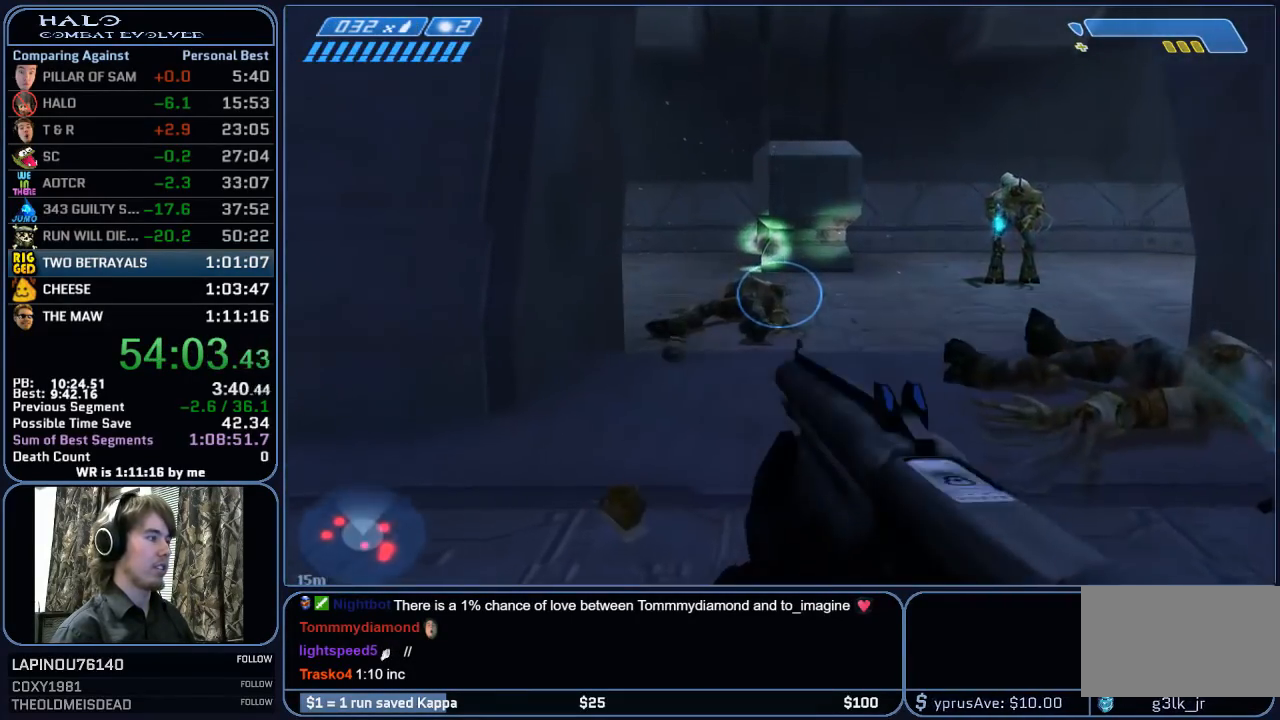
{"keys": ["w"], "mouse": [], "mouse_move": "left", "events": []}
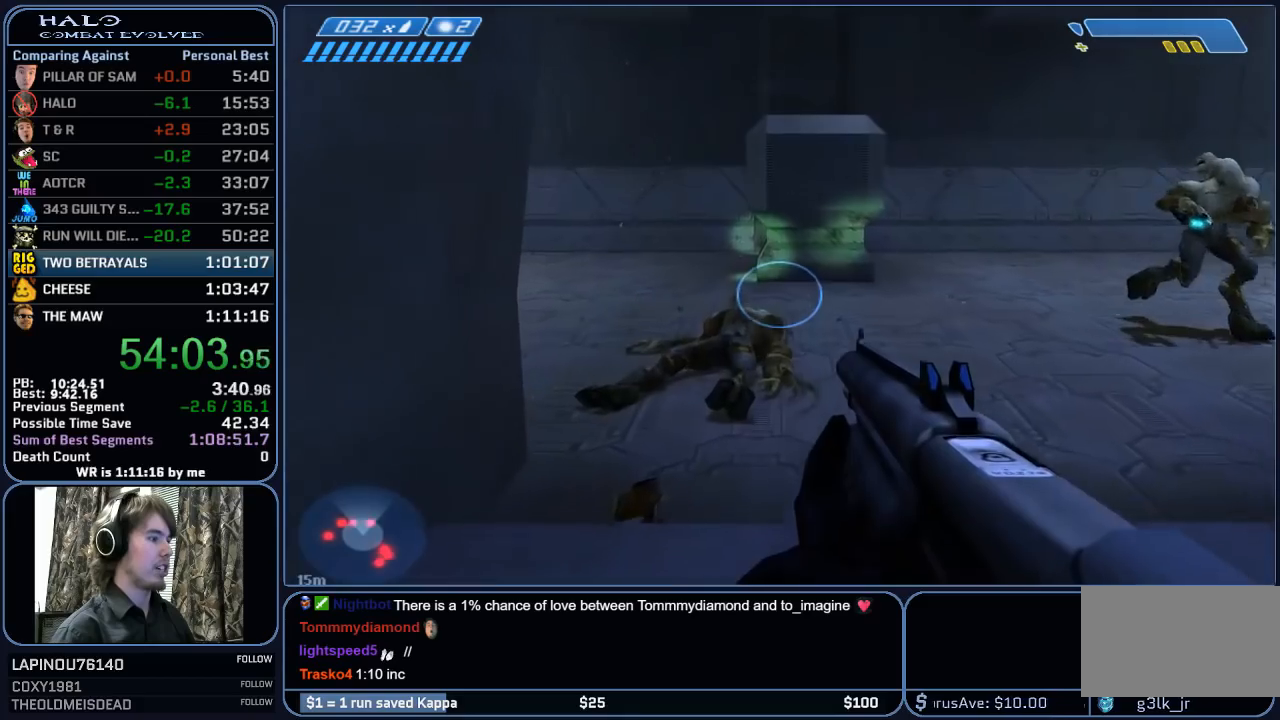
{"keys": ["w"], "mouse": [], "mouse_move": "left", "events": []}
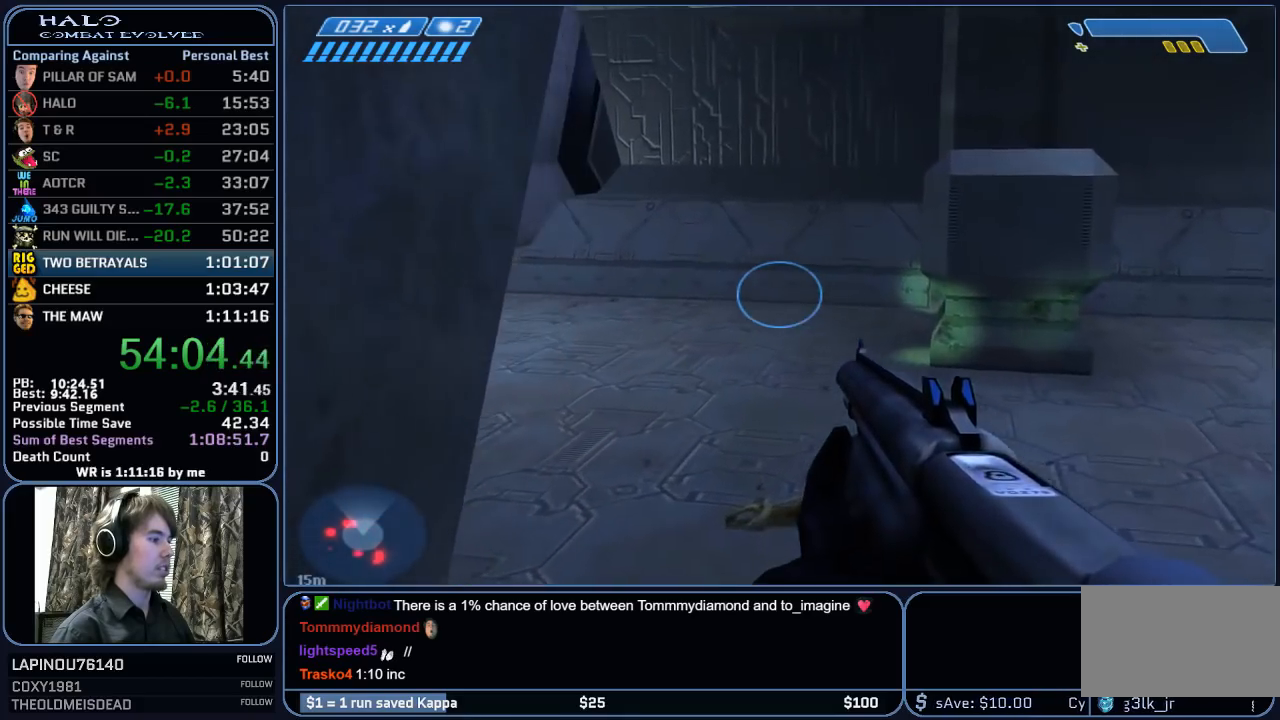
{"keys": ["w"], "mouse": [], "mouse_move": "left", "events": []}
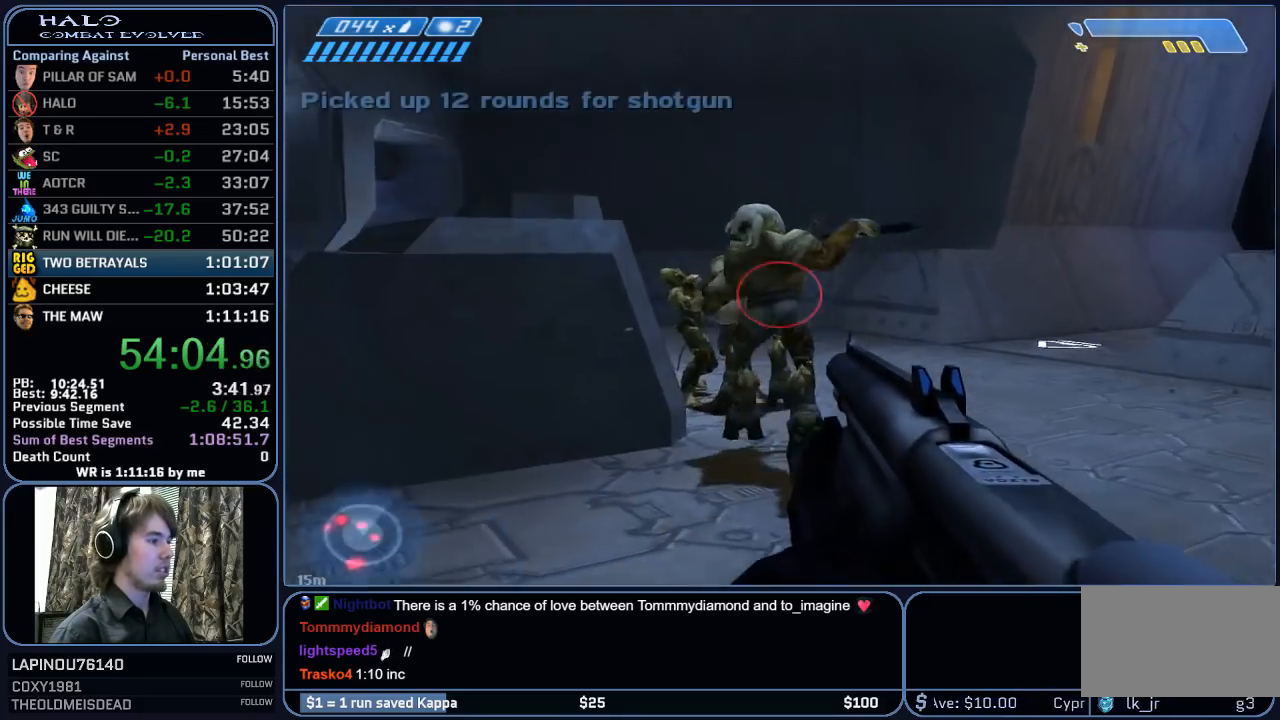
{"keys": ["w"], "mouse": [], "mouse_move": "still", "events": [[67, "mouse_left", "down"], [250, "mouse_left", "up"], [300, "mouse_left", "down"], [483, "mouse_left", "up"]]}
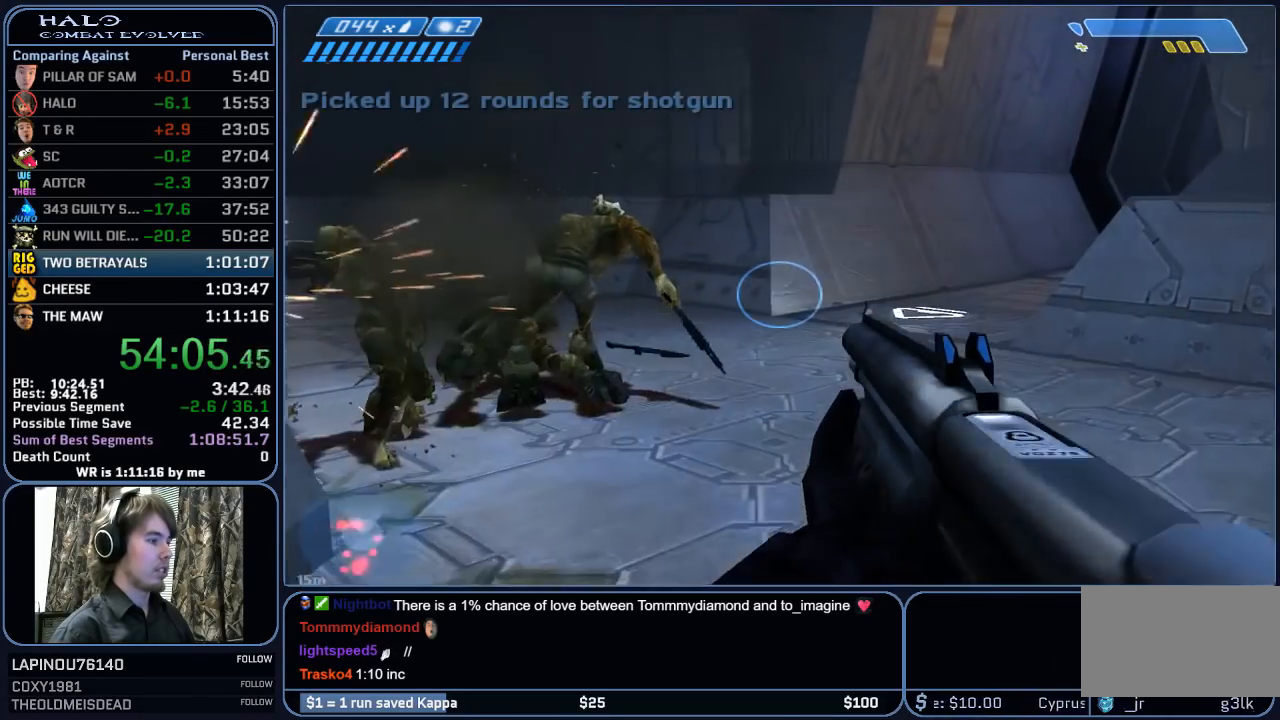
{"keys": ["w"], "mouse": [], "mouse_move": "still", "events": [[33, "mouse_left", "down"], [167, "mouse_left", "up"]]}
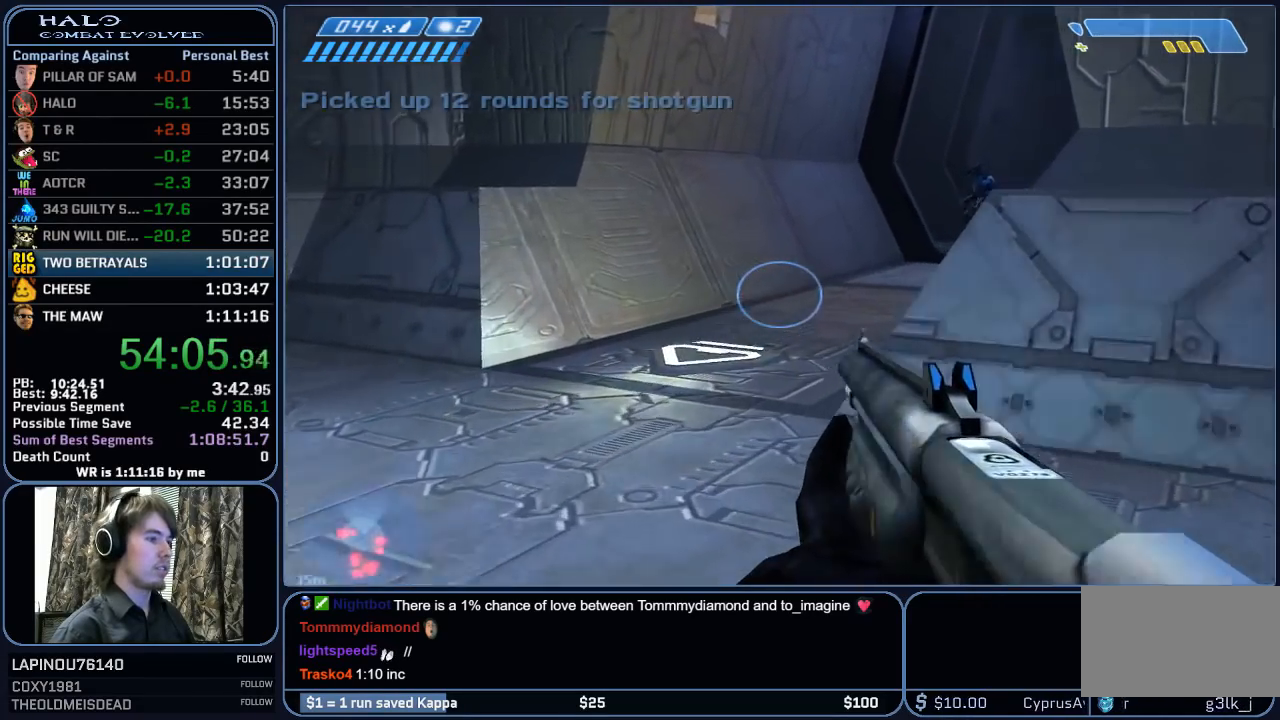
{"keys": ["w"], "mouse": [], "mouse_move": "right", "events": [[283, "space", "down"], [467, "space", "up"]]}
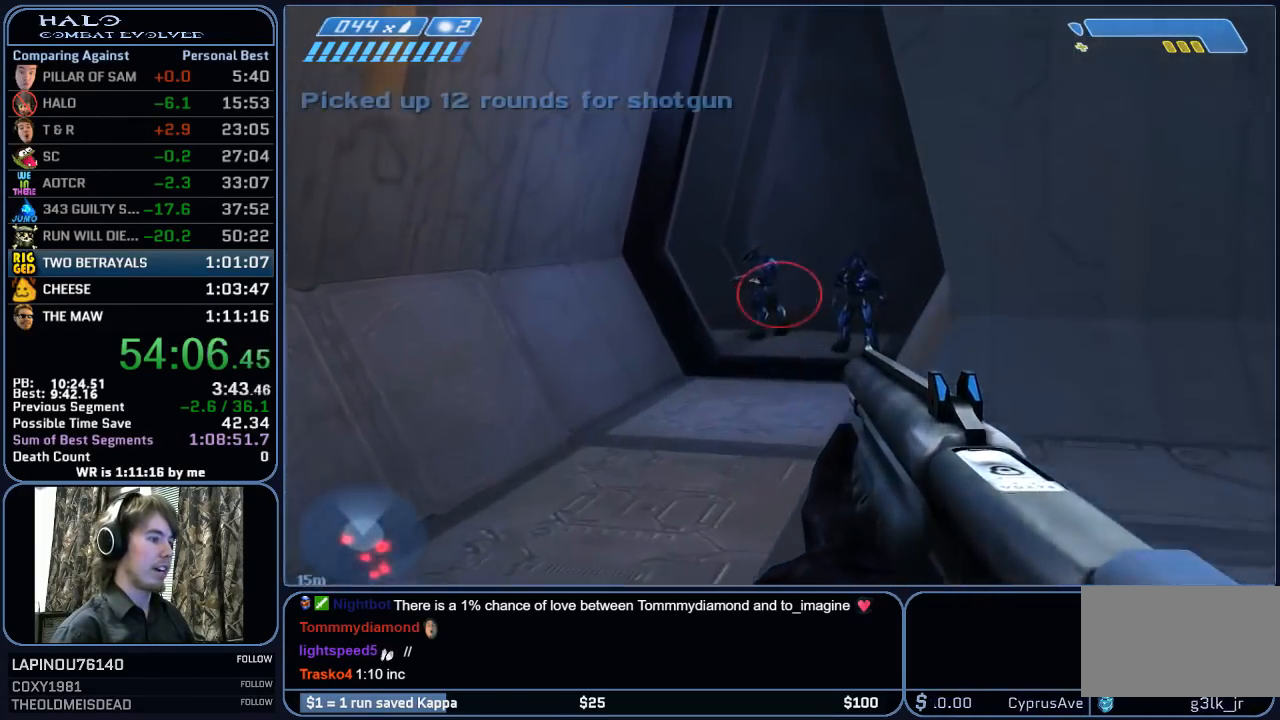
{"keys": ["w"], "mouse": ["left"], "mouse_move": "still", "events": [[150, "mouse_left", "down"], [383, "mouse_left", "up"], [433, "mouse_left", "down"]]}
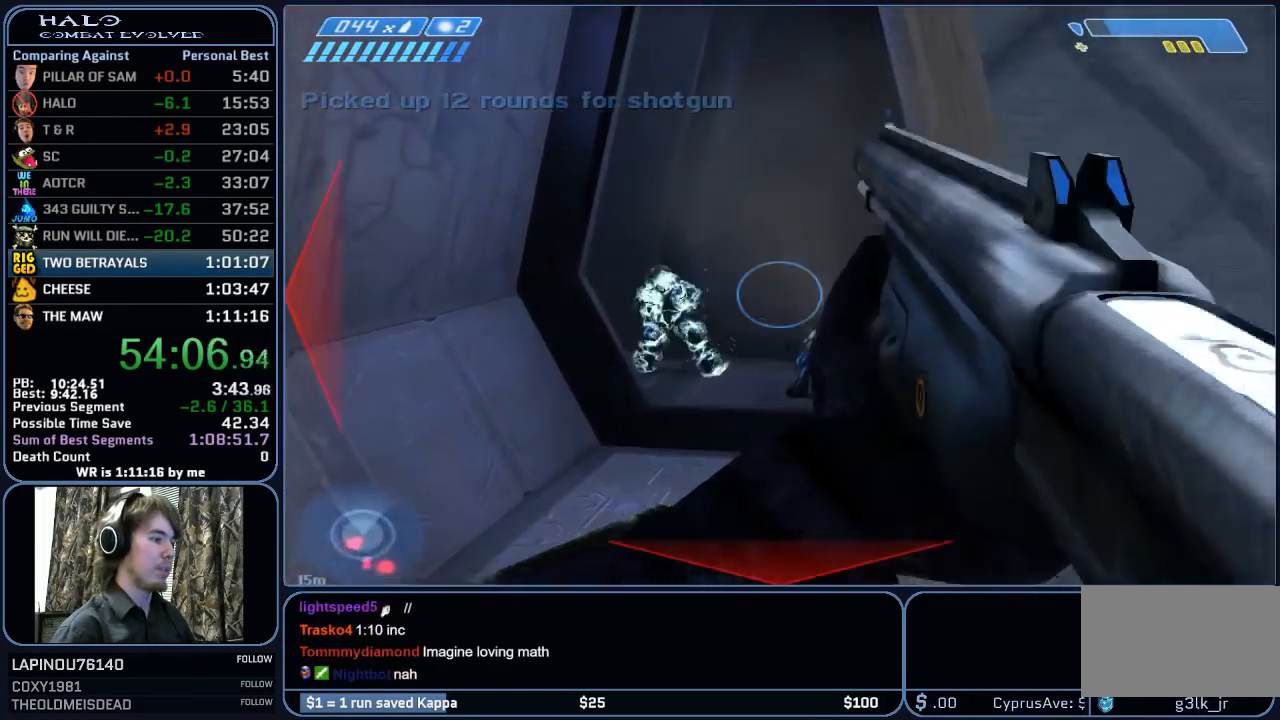
{"keys": ["w"], "mouse": [], "mouse_move": "up-right", "events": [[117, "mouse_left", "up"], [217, "mouse_mb5", "down"], [317, "mouse_mb5", "up"]]}
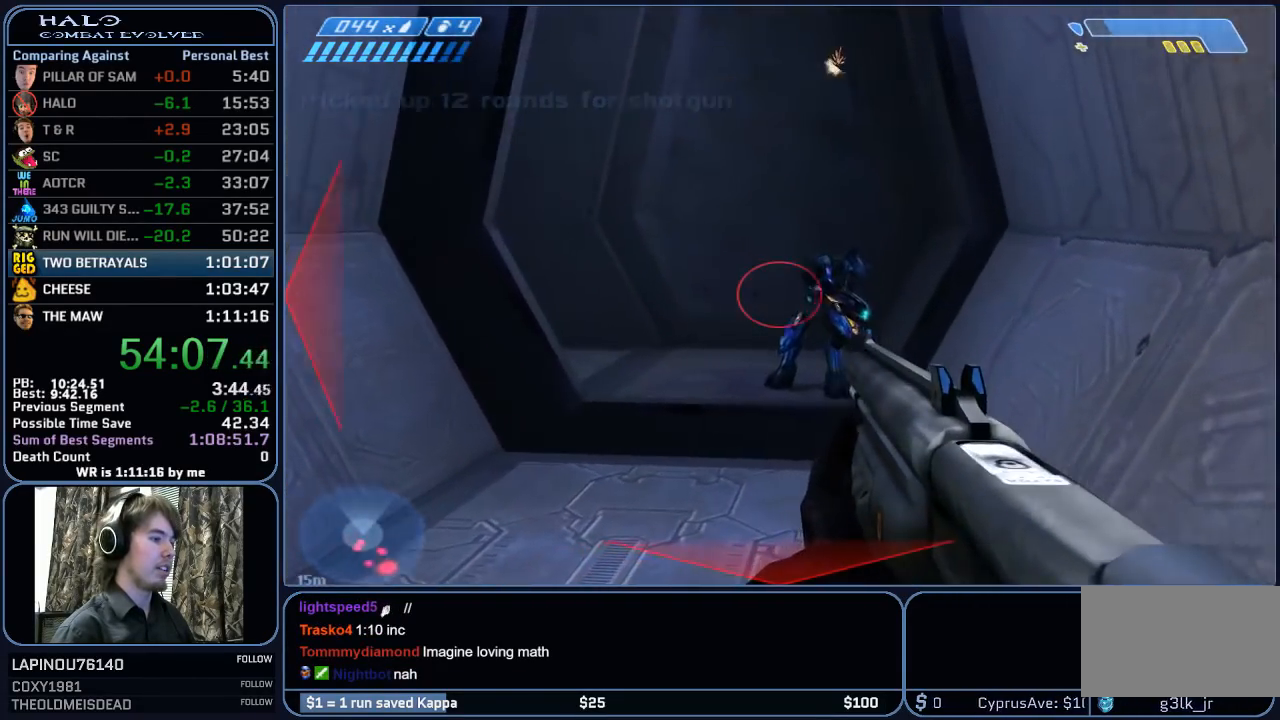
{"keys": ["w"], "mouse": ["left"], "mouse_move": "still", "events": [[333, "mouse_left", "down"]]}
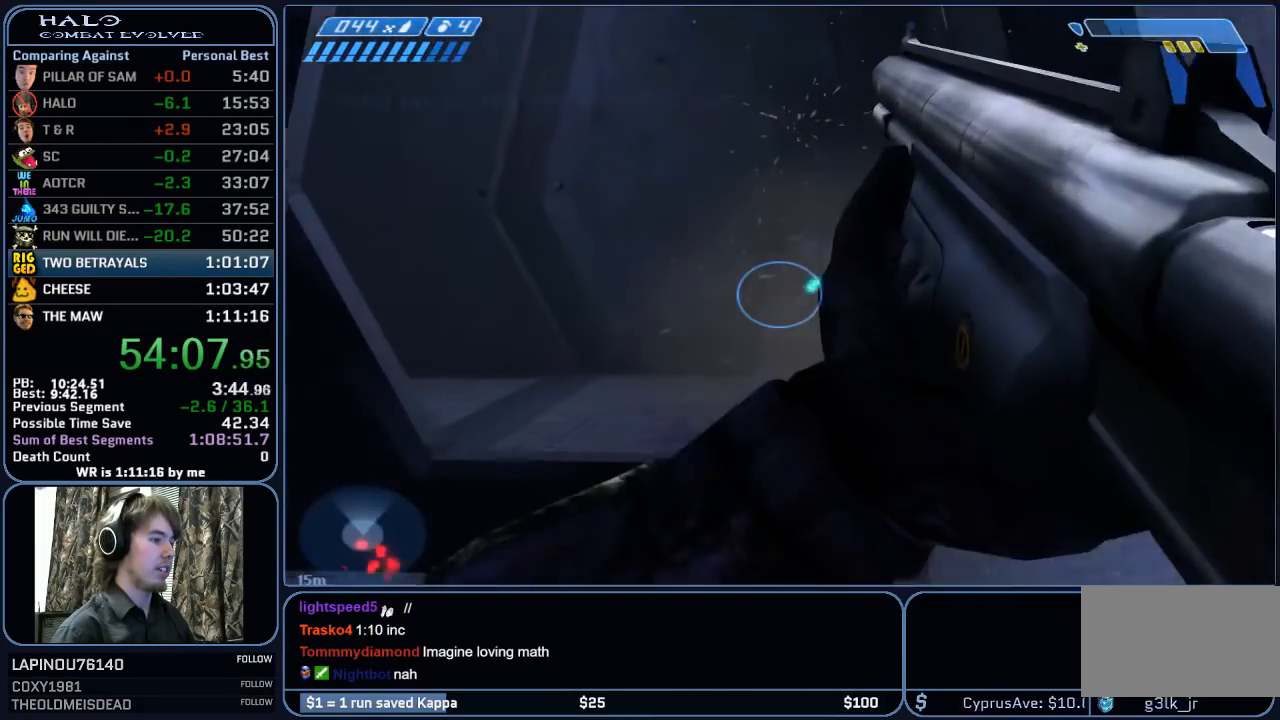
{"keys": ["w"], "mouse": [], "mouse_move": "left", "events": [[17, "mouse_left", "up"], [100, "mouse_left", "down"], [250, "mouse_left", "up"]]}
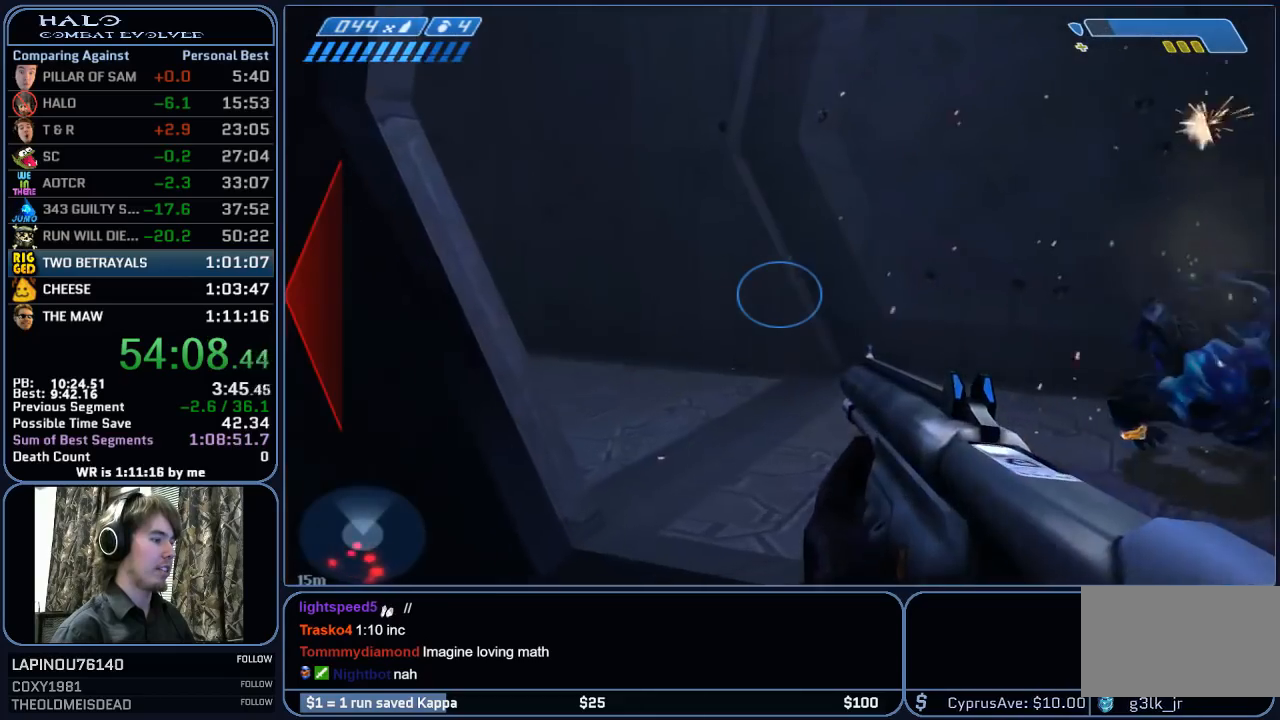
{"keys": ["w"], "mouse": [], "mouse_move": "left", "events": []}